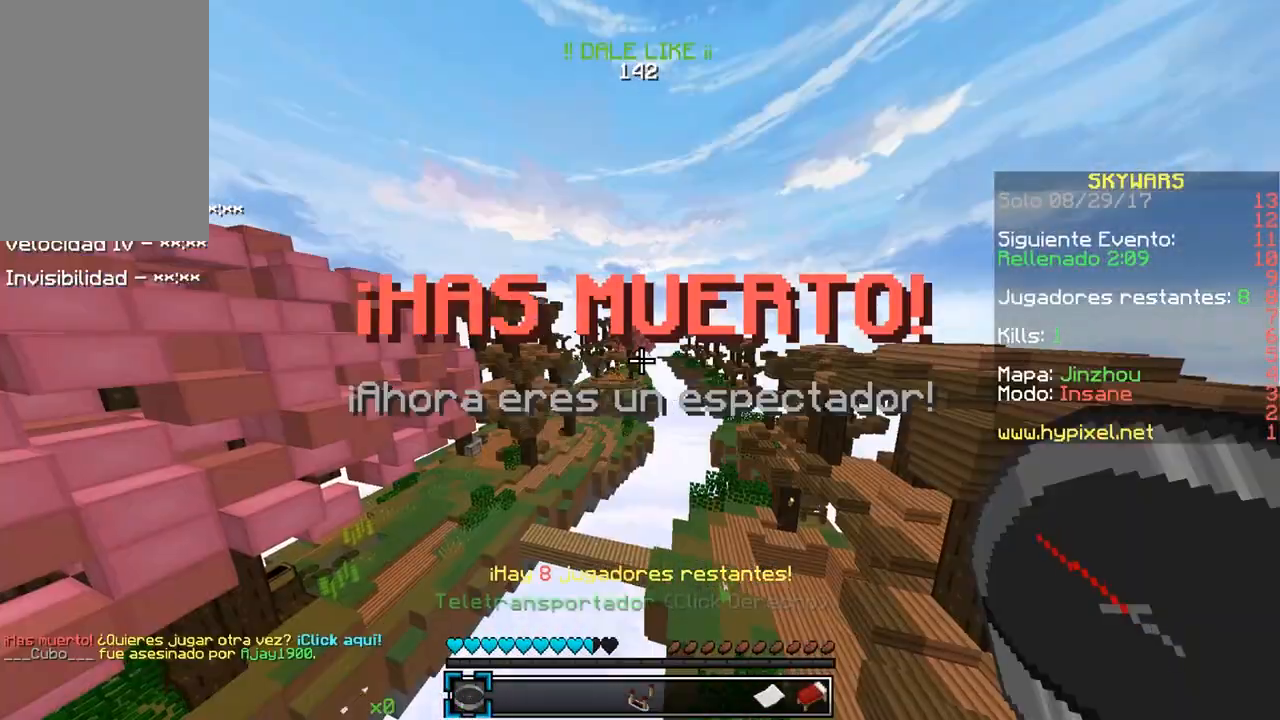
Gameplay with keyboard and mouse; each line is a JSON object with the keys and mouse buttons held at the frame after it. "events" lists presses ("down") and releases ("up") of "a", "d", "s", "w", "mouse_left" and "mouse_right" between this image and that frame as [ms after this image, input, new state], when the widget could be followed in between. "mouse_left", "mouse_right" = the "left", "right" buttons of the "mouse" list. No other keys are recorded. Fast repeated clicks can show as one long hold. Mouse movement is not recorded.
{"keys": ["w"], "mouse": [], "events": [[467, "w", "down"]]}
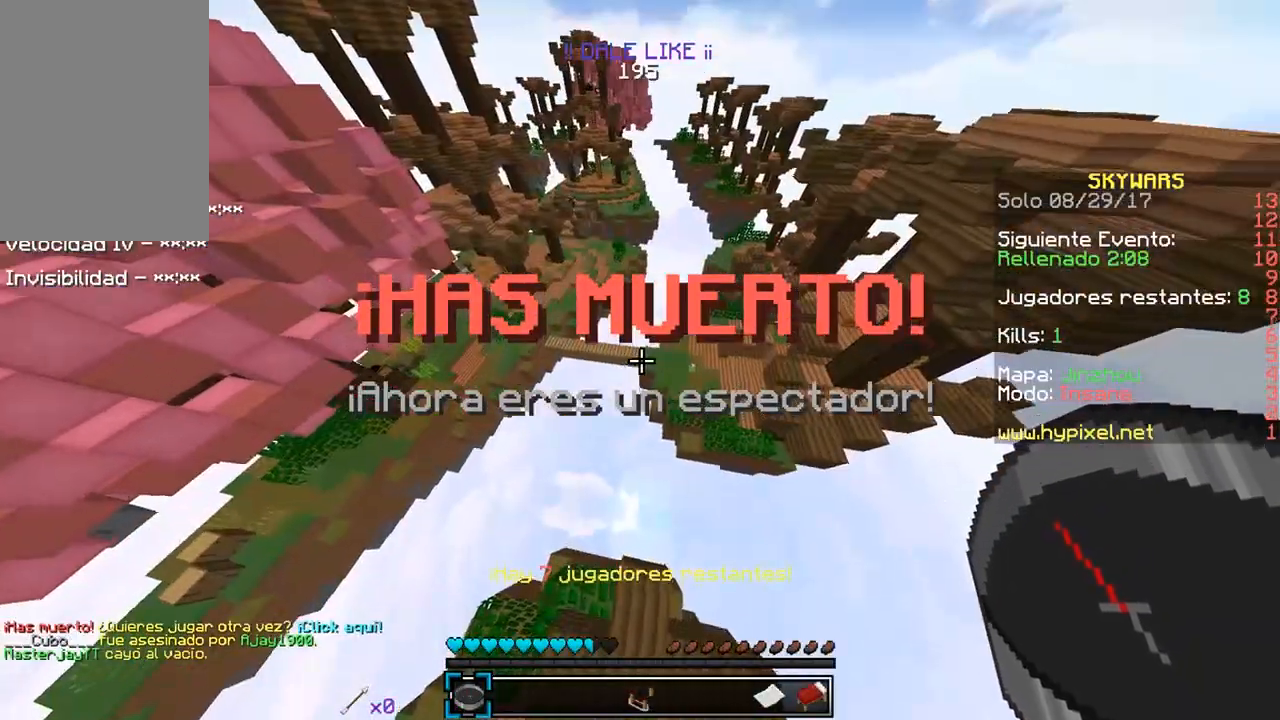
{"keys": ["w"], "mouse": [], "events": []}
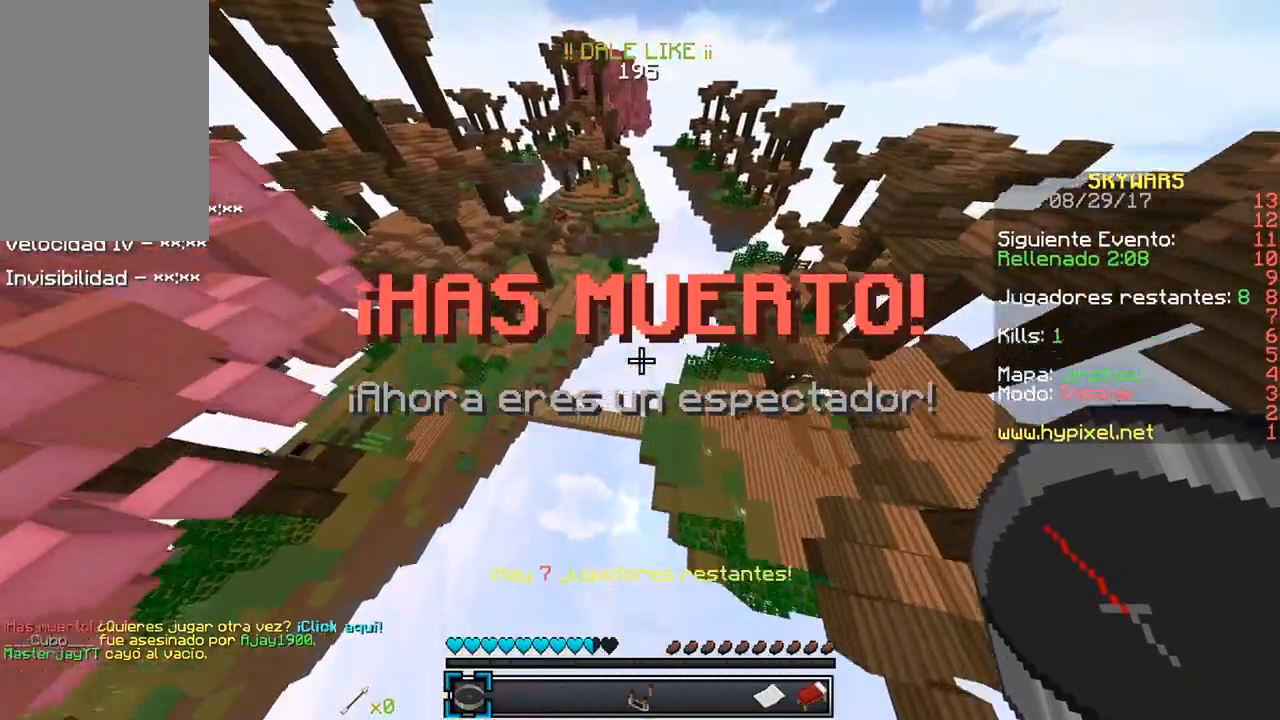
{"keys": ["w"], "mouse": [], "events": []}
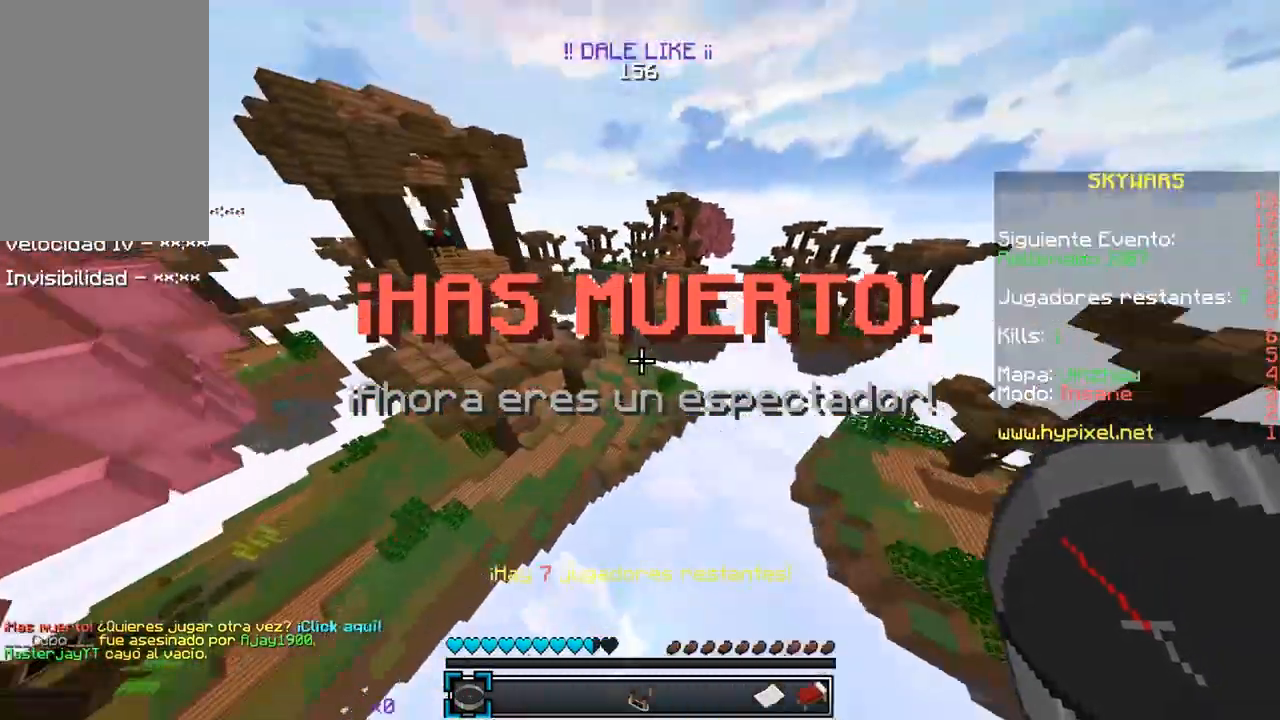
{"keys": [], "mouse": [], "events": [[150, "w", "up"]]}
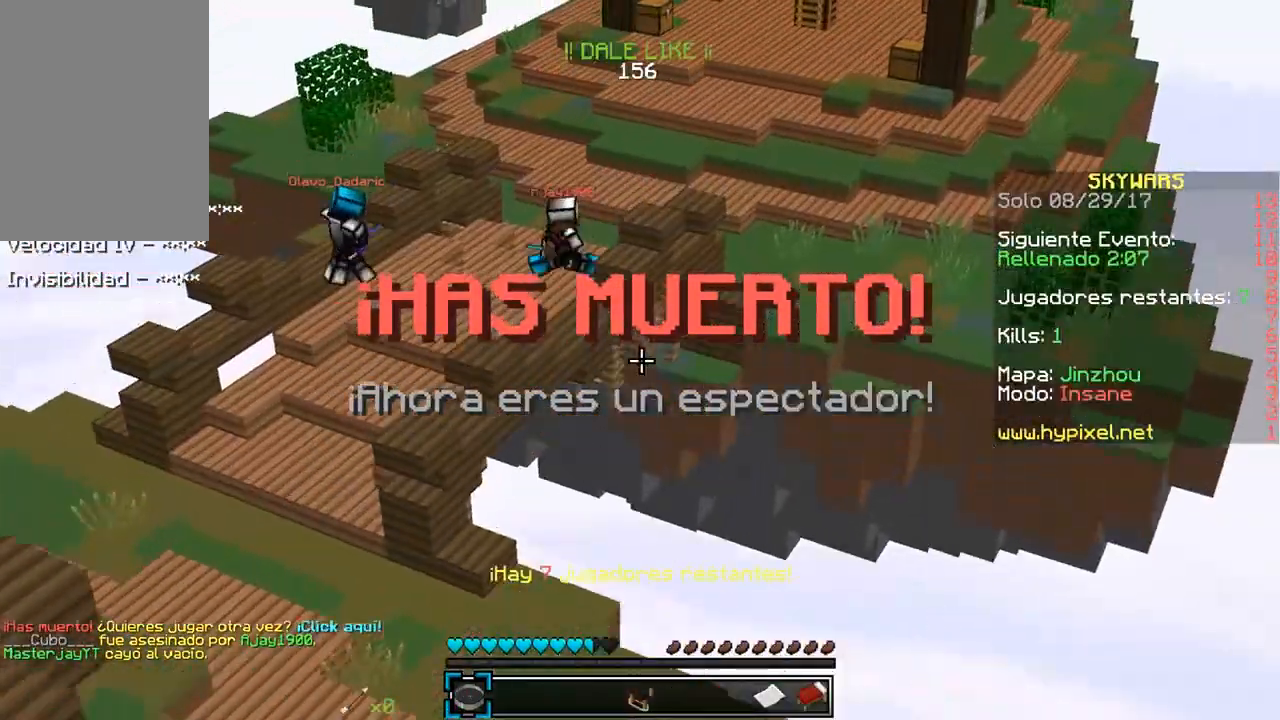
{"keys": [], "mouse": [], "events": []}
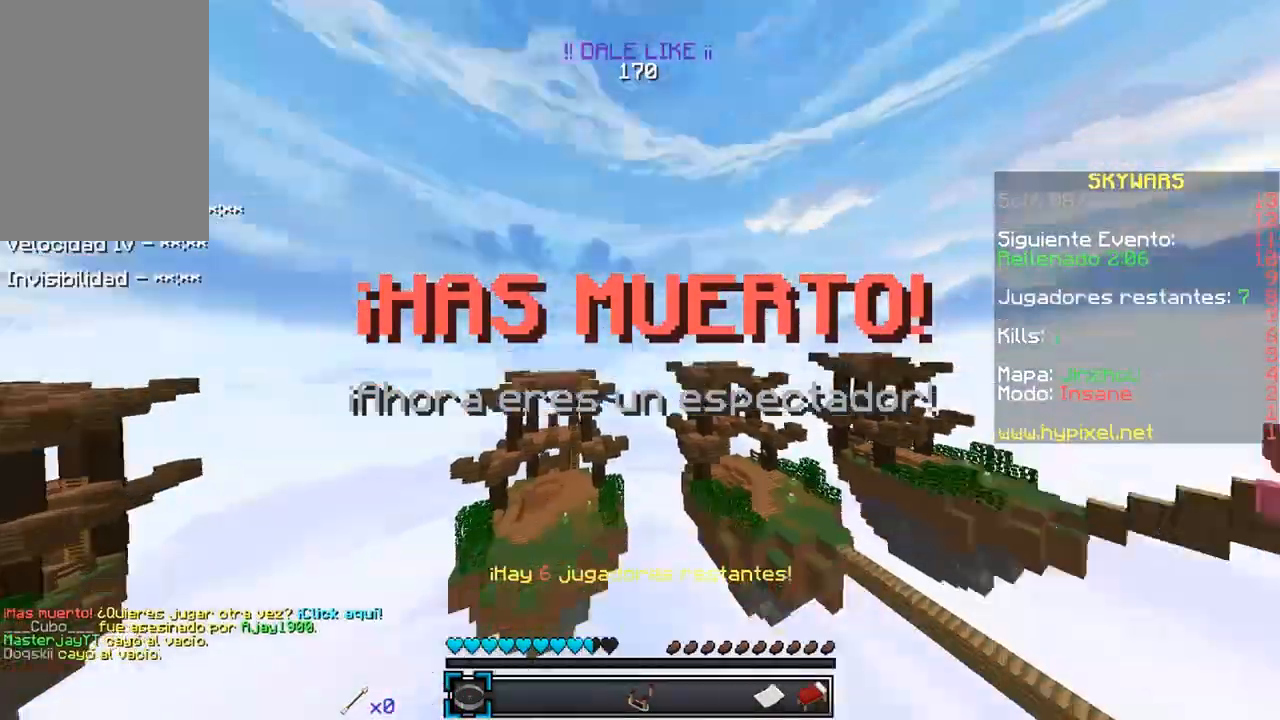
{"keys": [], "mouse": [], "events": []}
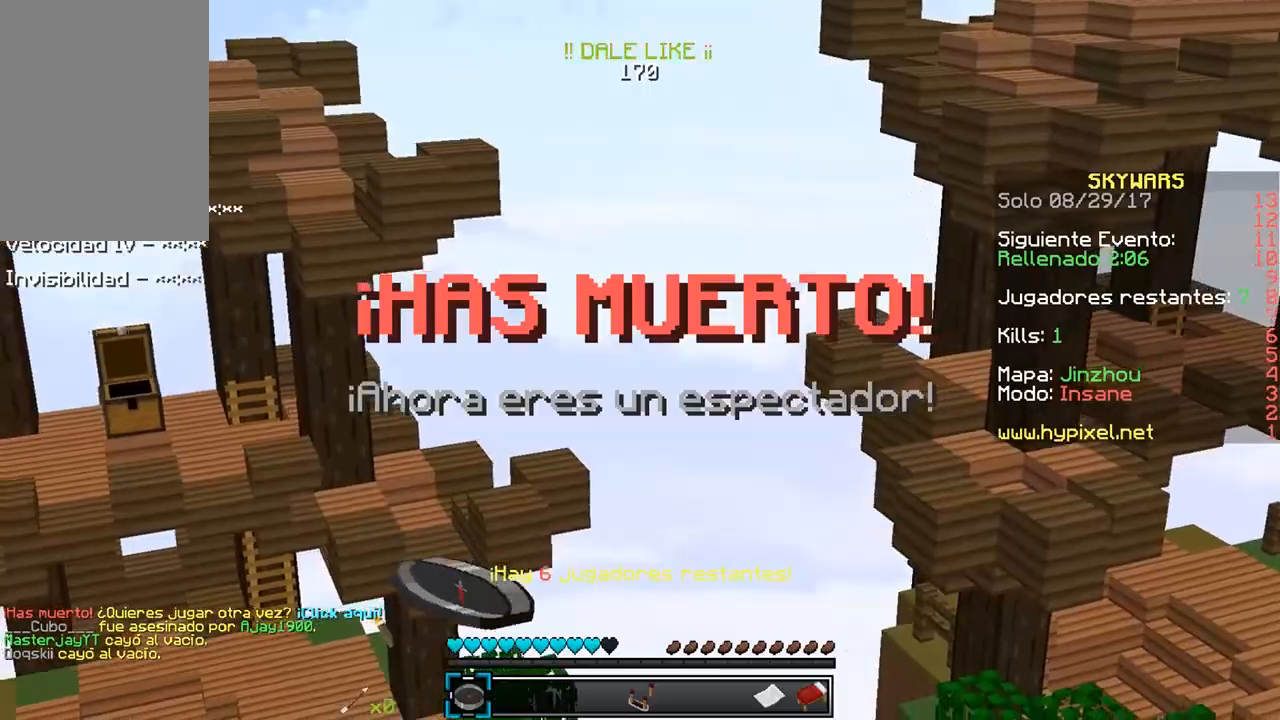
{"keys": [], "mouse": [], "events": []}
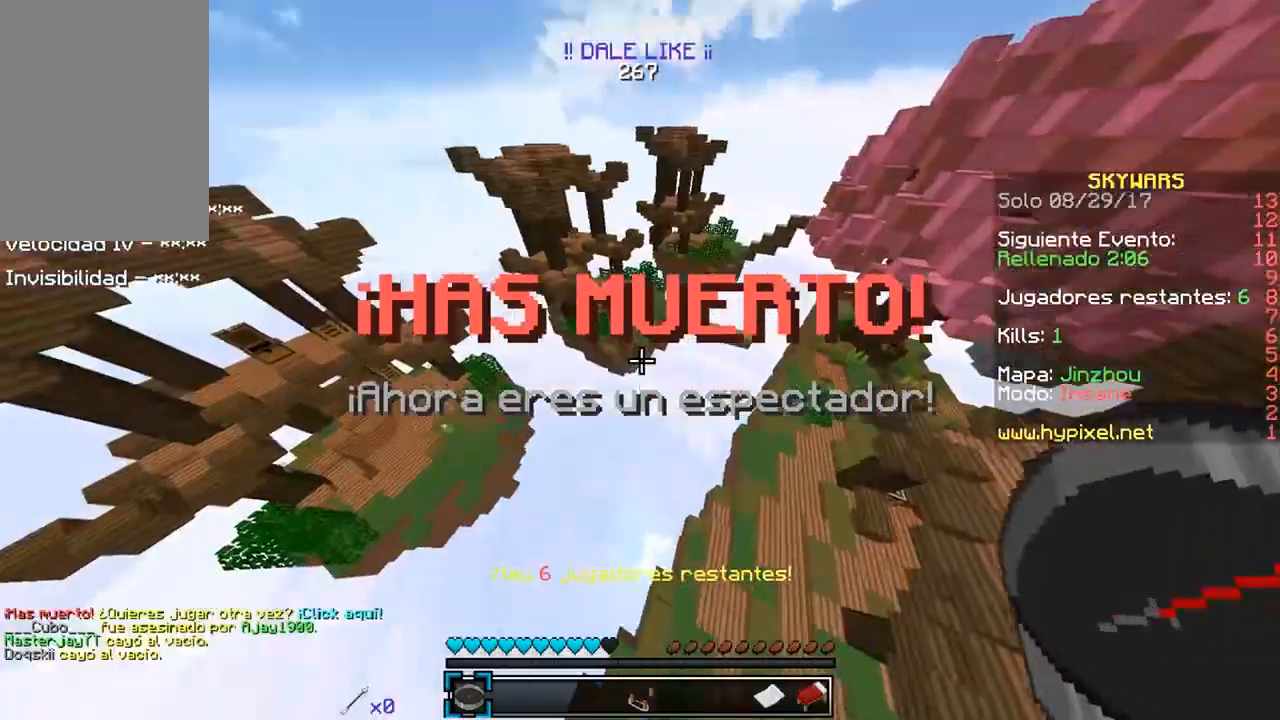
{"keys": ["s"], "mouse": [], "events": [[350, "s", "down"]]}
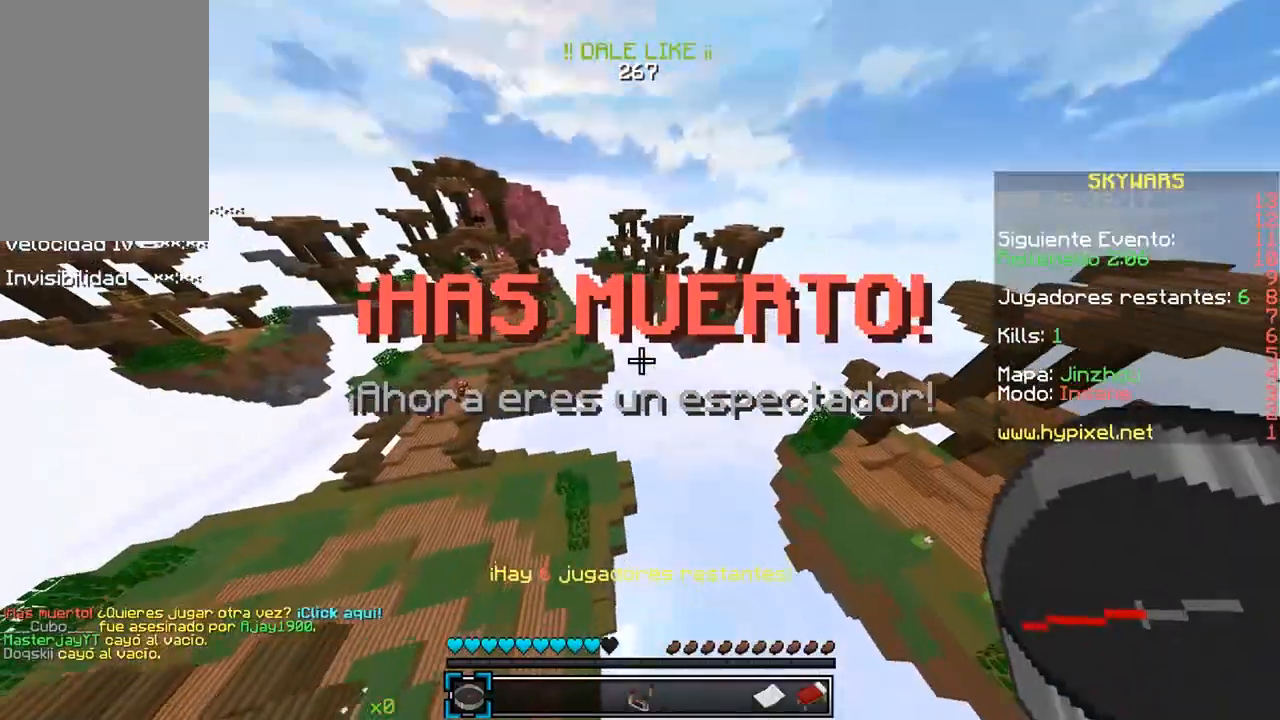
{"keys": [], "mouse": [], "events": [[167, "s", "up"]]}
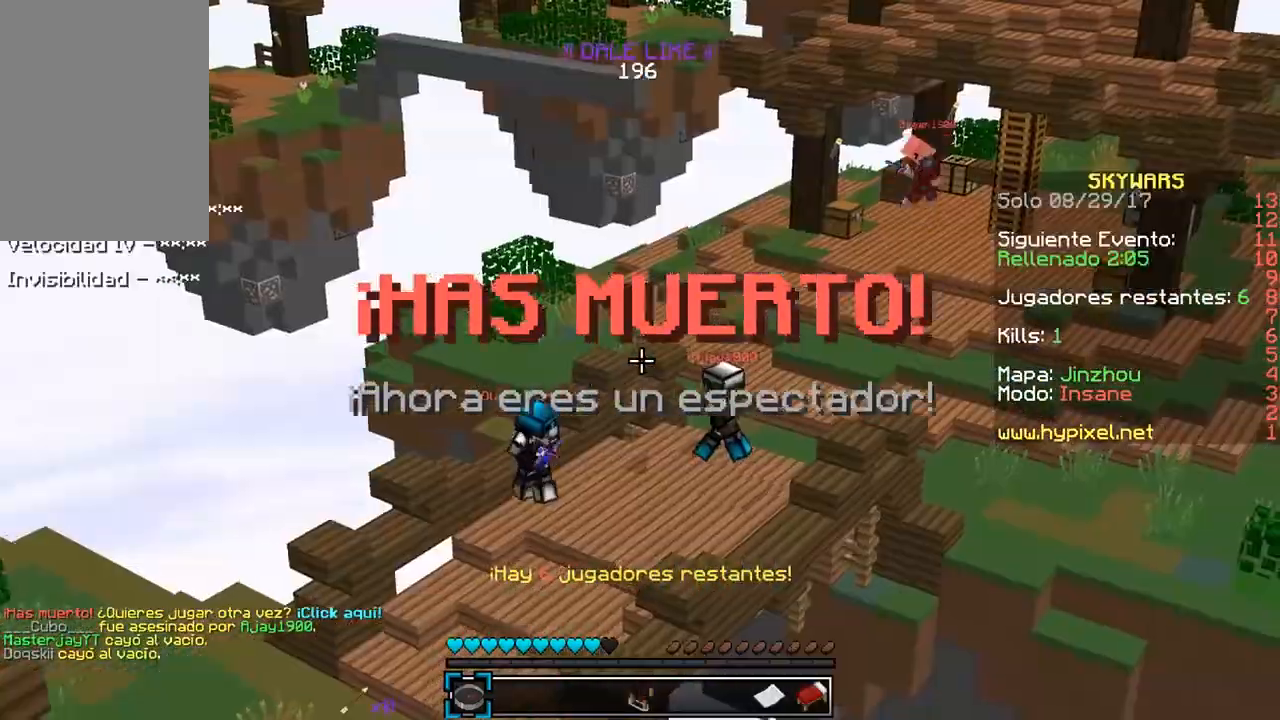
{"keys": [], "mouse": [], "events": []}
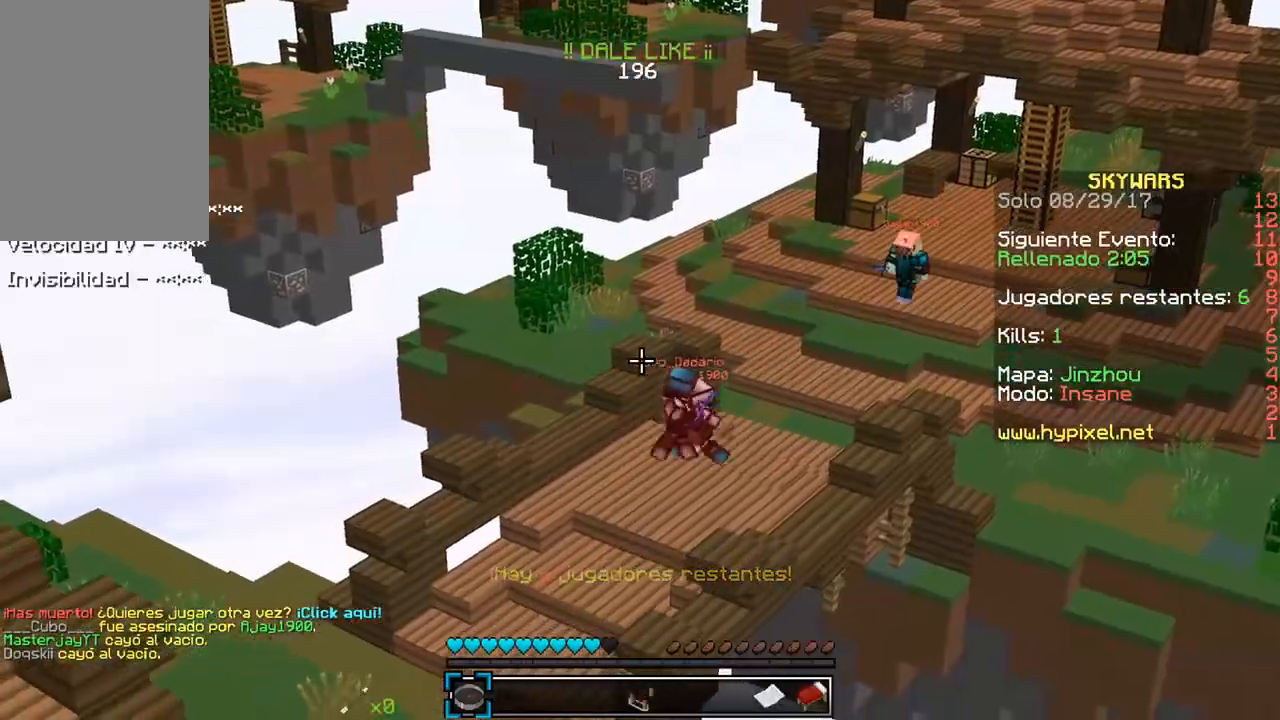
{"keys": ["w"], "mouse": [], "events": [[383, "w", "down"]]}
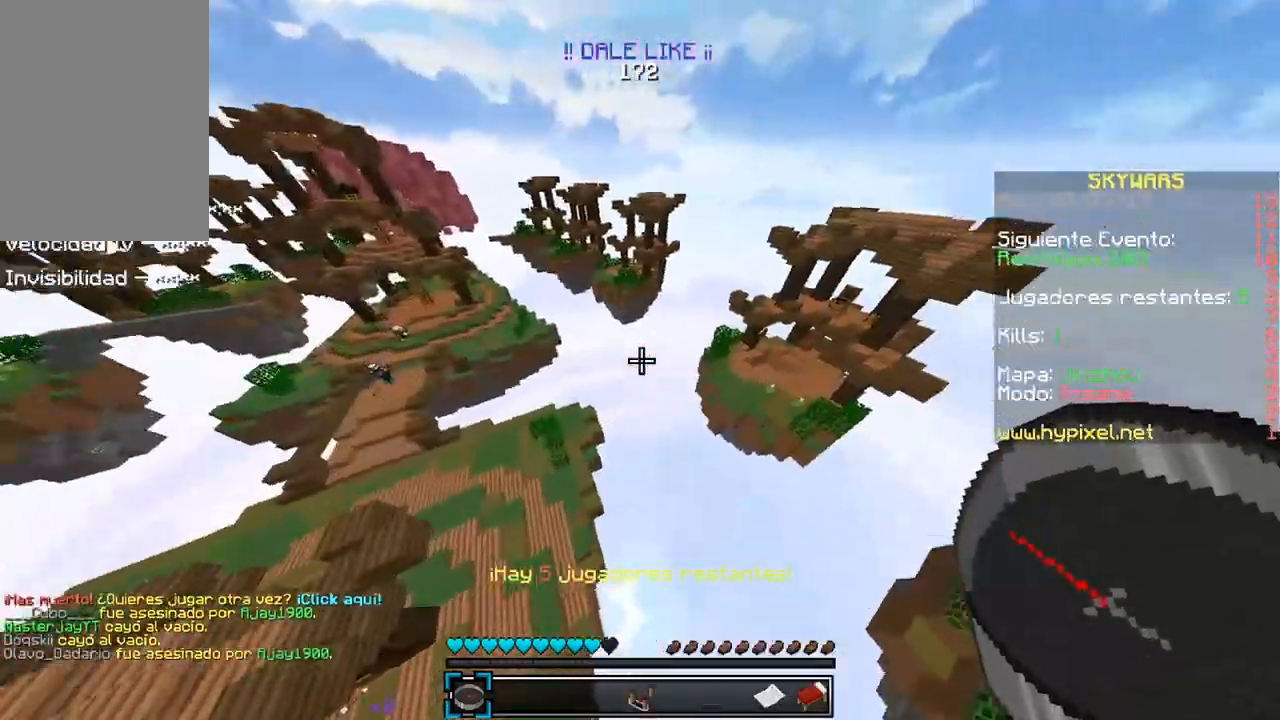
{"keys": [], "mouse": [], "events": [[250, "mouse_right", "down"], [383, "w", "up"], [450, "mouse_right", "up"]]}
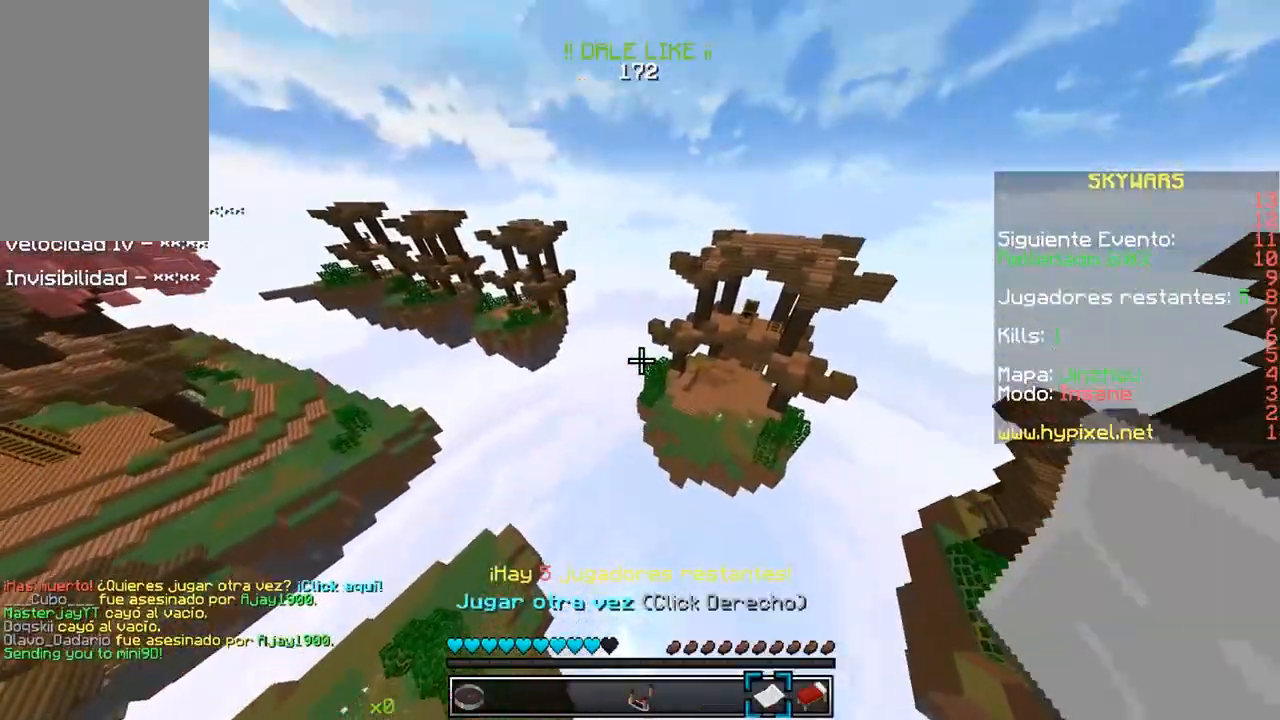
{"keys": [], "mouse": []}
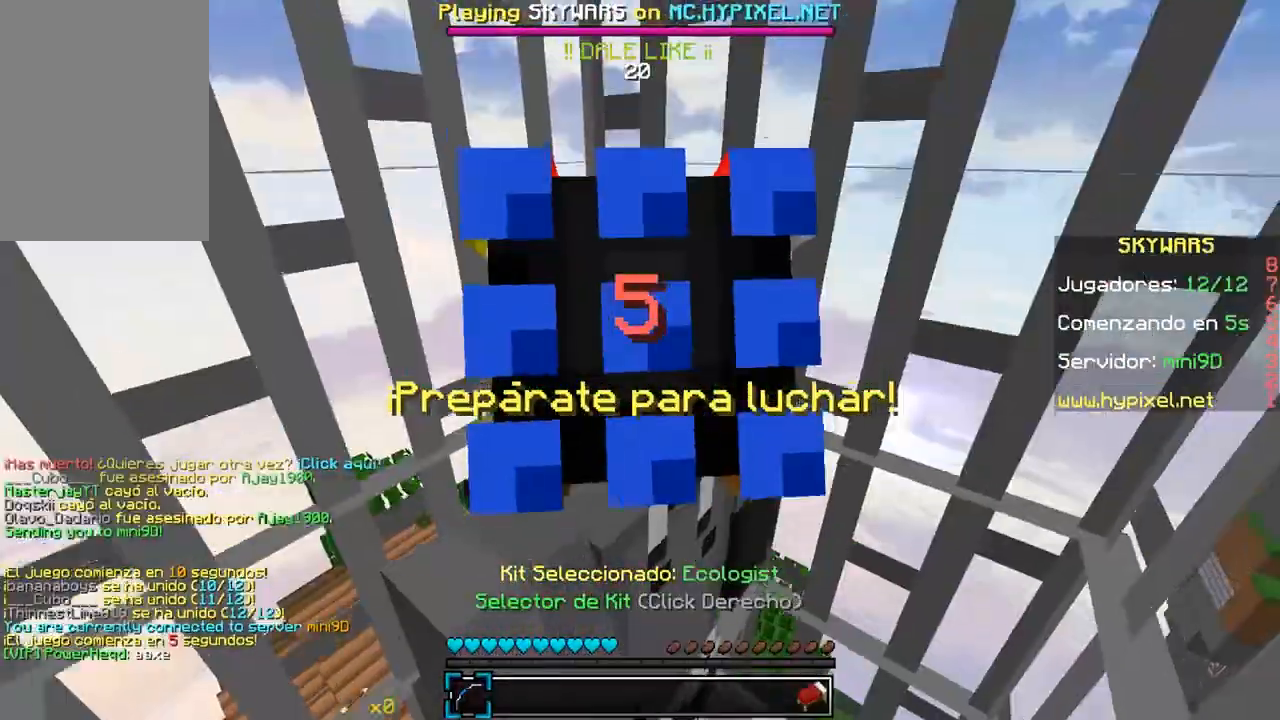
{"keys": [], "mouse": [], "events": []}
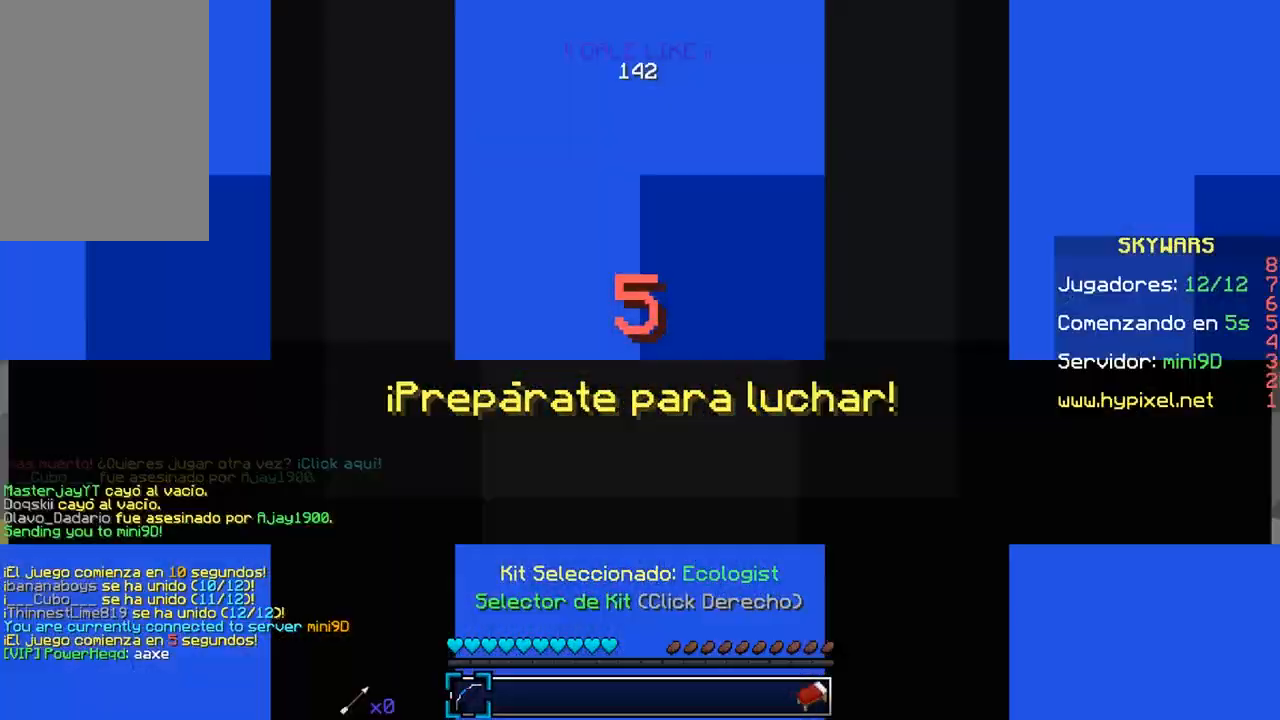
{"keys": [], "mouse": [], "events": []}
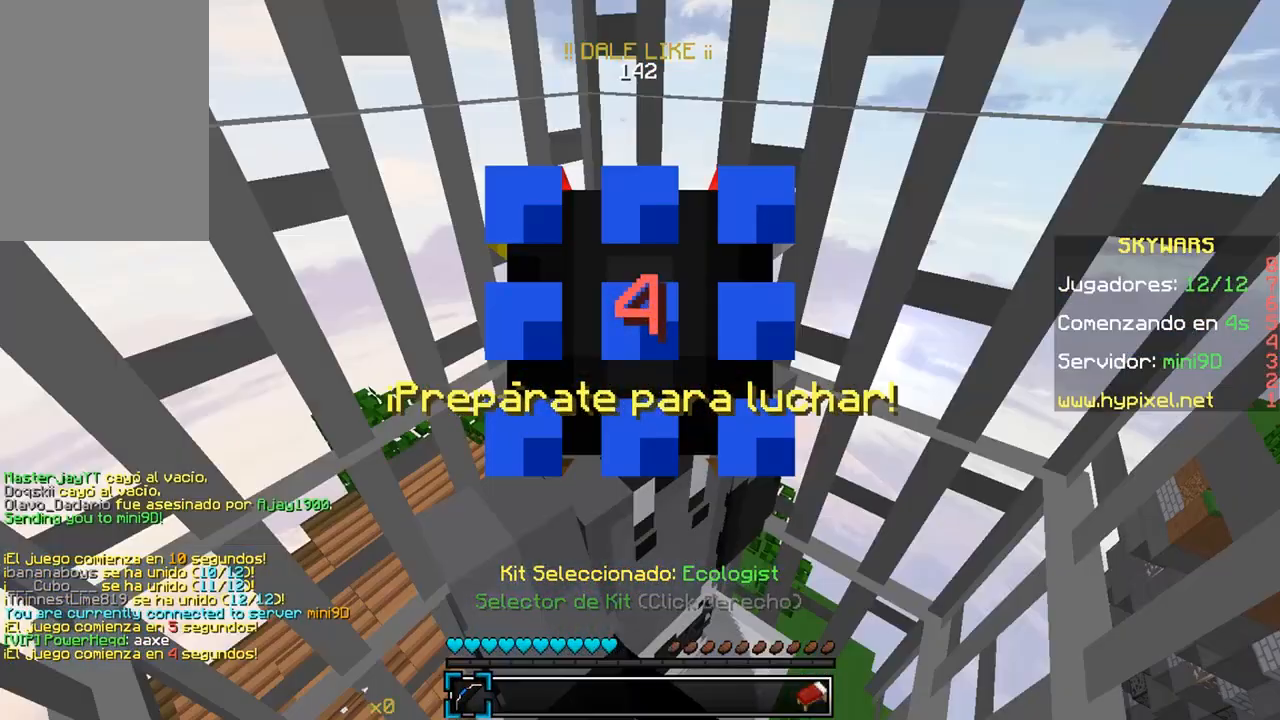
{"keys": [], "mouse": [], "events": []}
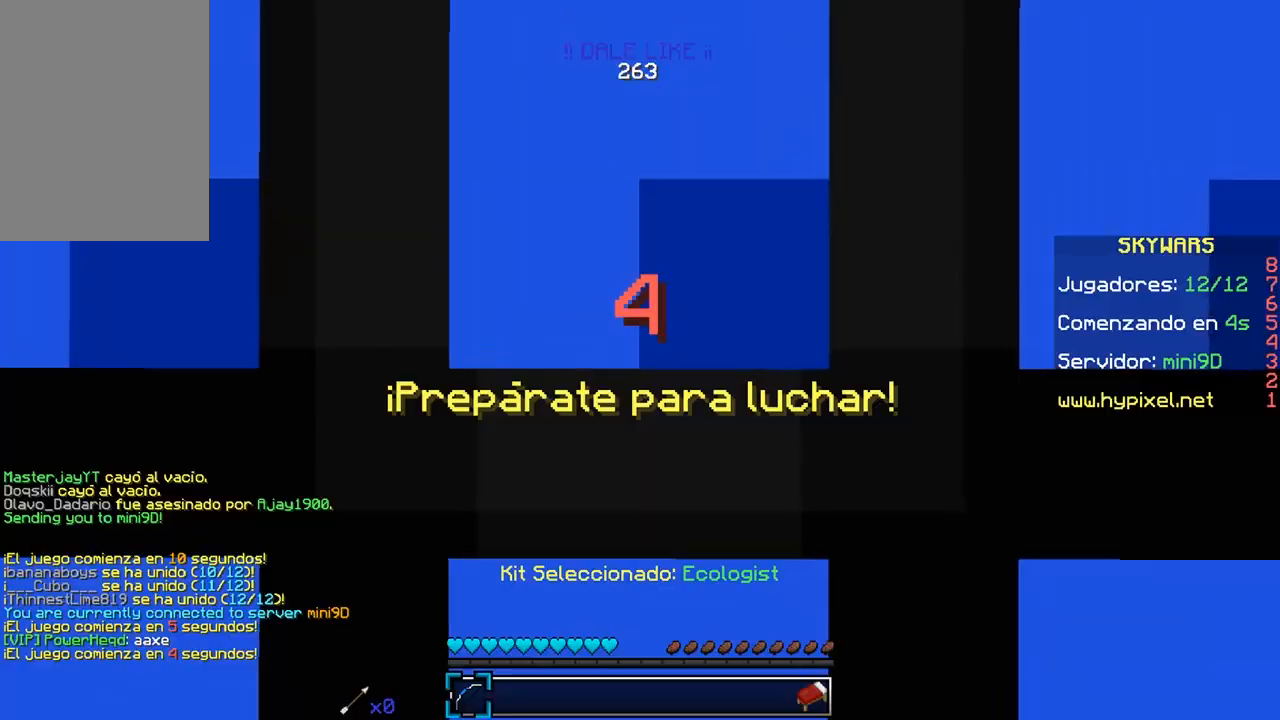
{"keys": [], "mouse": ["left"], "events": [[500, "mouse_left", "down"]]}